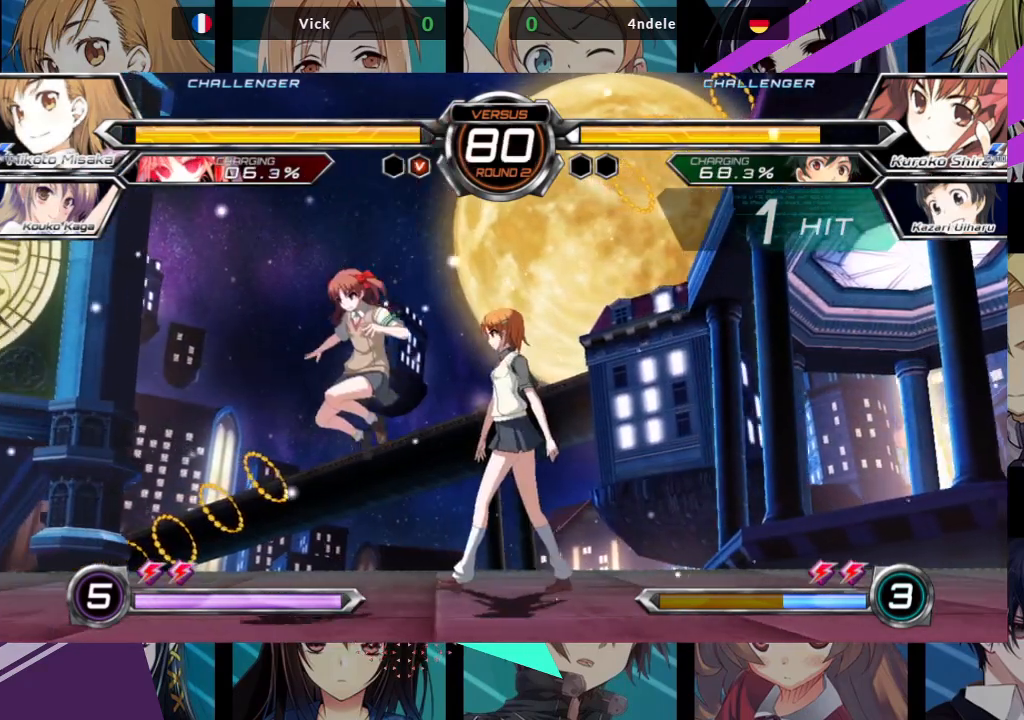
Gameplay with a controller (arcade stick); each line is a JSON object with the inputs held at the frame after it. "events" lists button and stick changes between this image and that frame as [ms after this image, input, new state], when the widget could be followed in between. Not read: L3 R3.
{"buttons": [], "left_stick": "down-right", "events": [[100, "left_stick", "center"], [417, "left_stick", "down-right"]]}
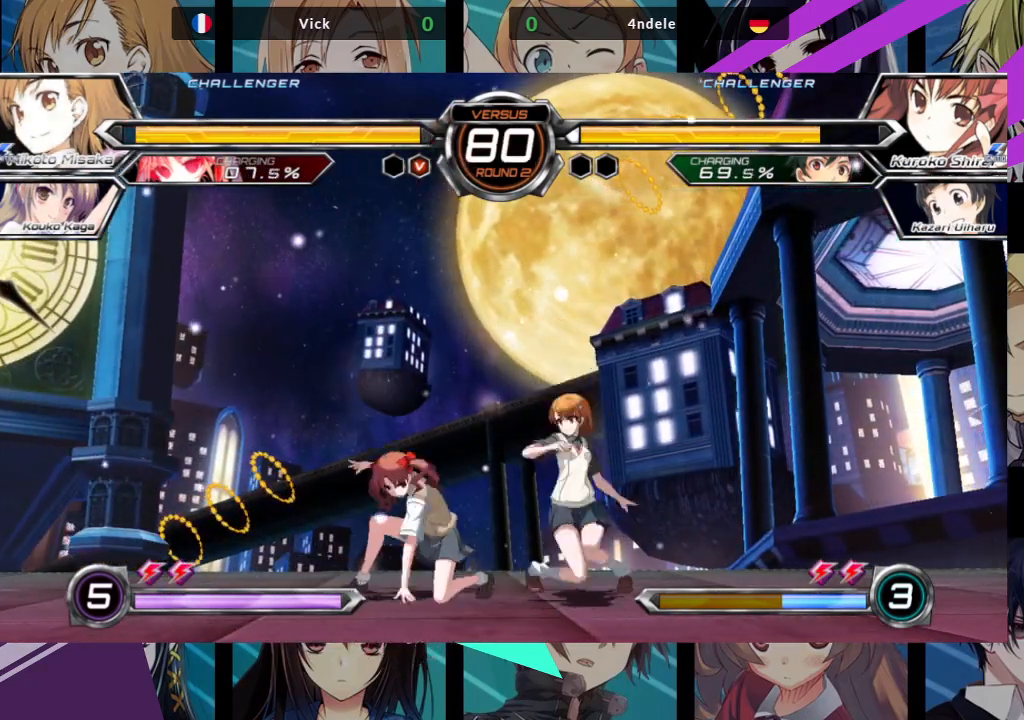
{"buttons": [], "left_stick": "down-right", "events": [[33, "SQUARE", "down"], [167, "SQUARE", "up"], [267, "TRIANGLE", "down"], [383, "TRIANGLE", "up"]]}
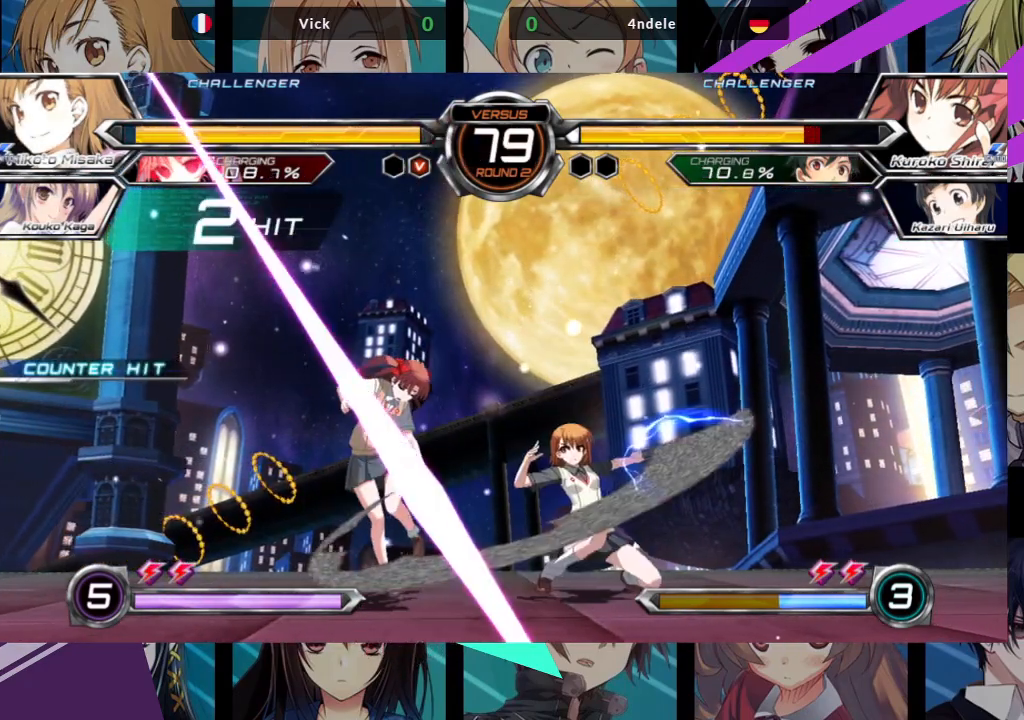
{"buttons": [], "left_stick": "center", "events": [[67, "R1", "down"], [200, "R1", "up"], [350, "left_stick", "down-left"], [400, "SQUARE", "down"], [400, "left_stick", "center"], [483, "SQUARE", "up"]]}
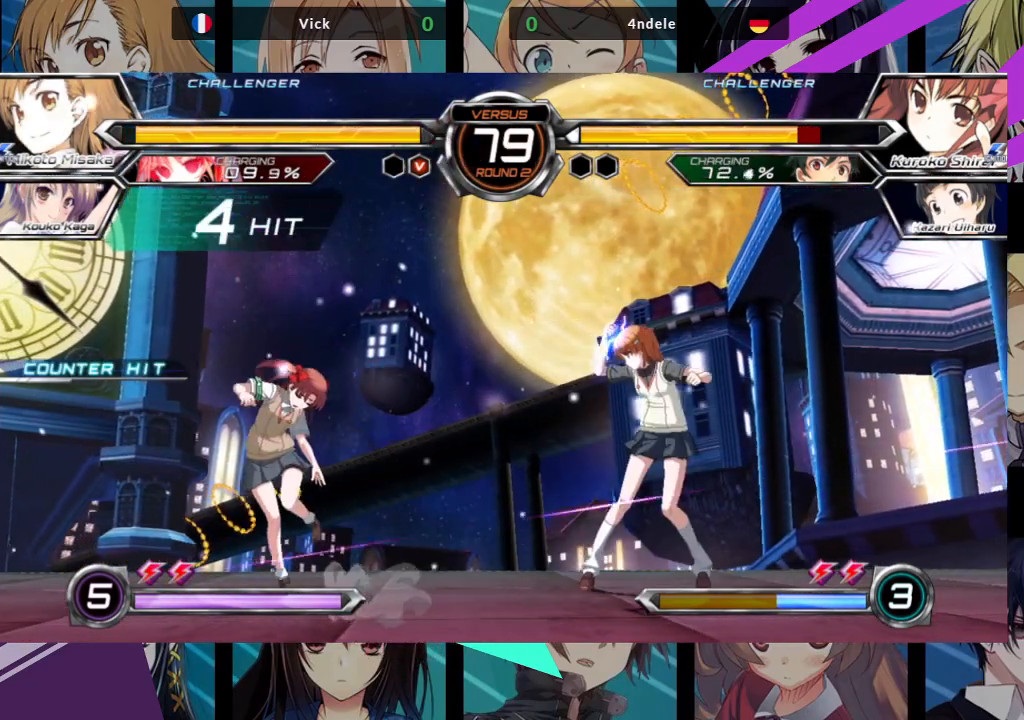
{"buttons": [], "left_stick": "center", "events": []}
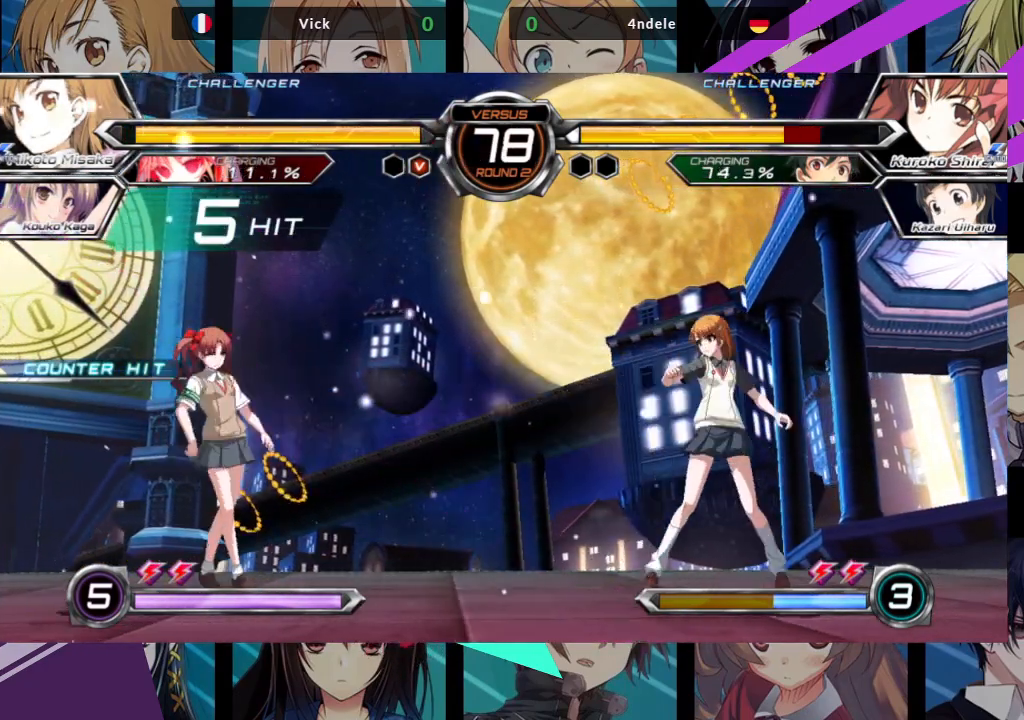
{"buttons": ["R1"], "left_stick": "center", "events": [[150, "left_stick", "up-left"], [333, "R1", "down"], [350, "left_stick", "center"]]}
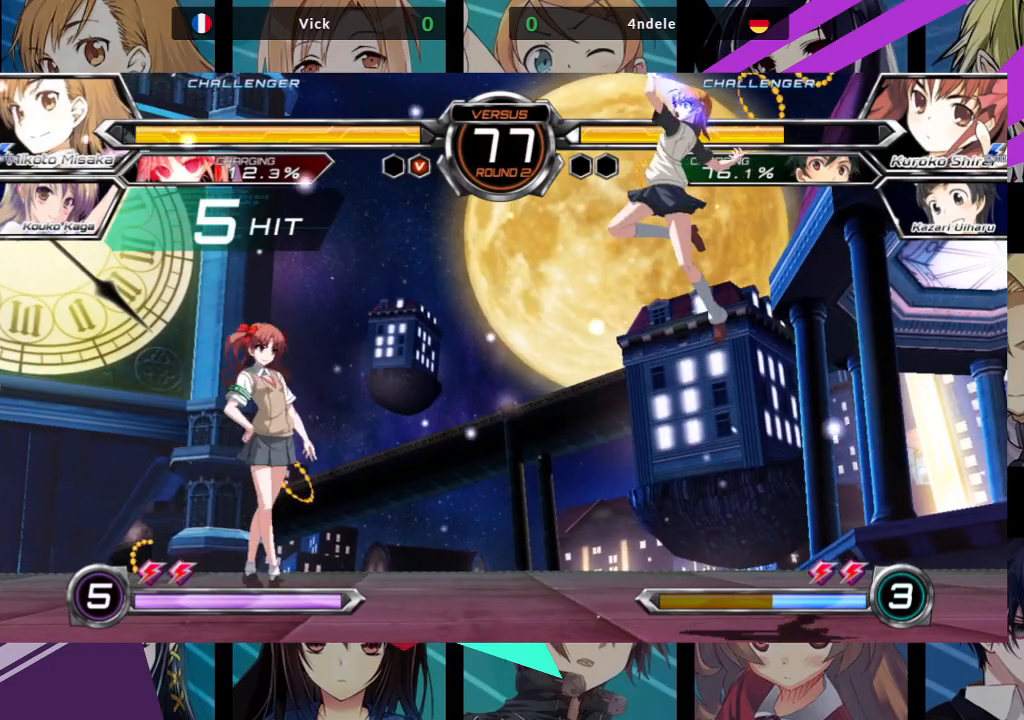
{"buttons": [], "left_stick": "right", "events": [[433, "R1", "up"], [450, "left_stick", "right"]]}
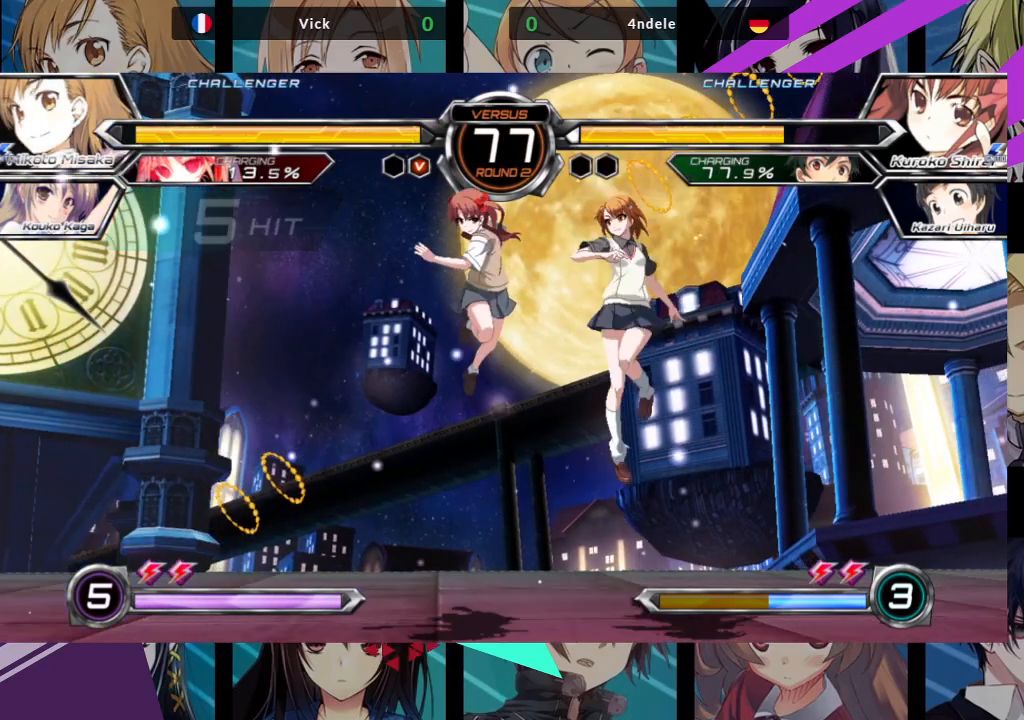
{"buttons": [], "left_stick": "down-right", "events": [[100, "left_stick", "down-right"]]}
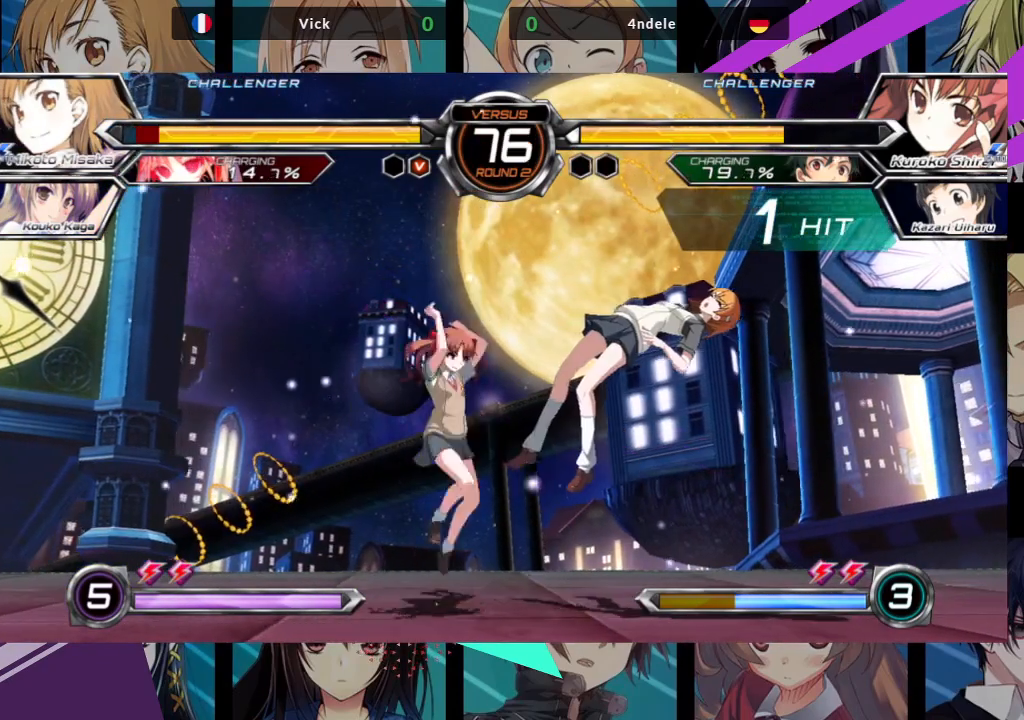
{"buttons": [], "left_stick": "down-right", "events": [[67, "SQUARE", "down"], [450, "SQUARE", "up"]]}
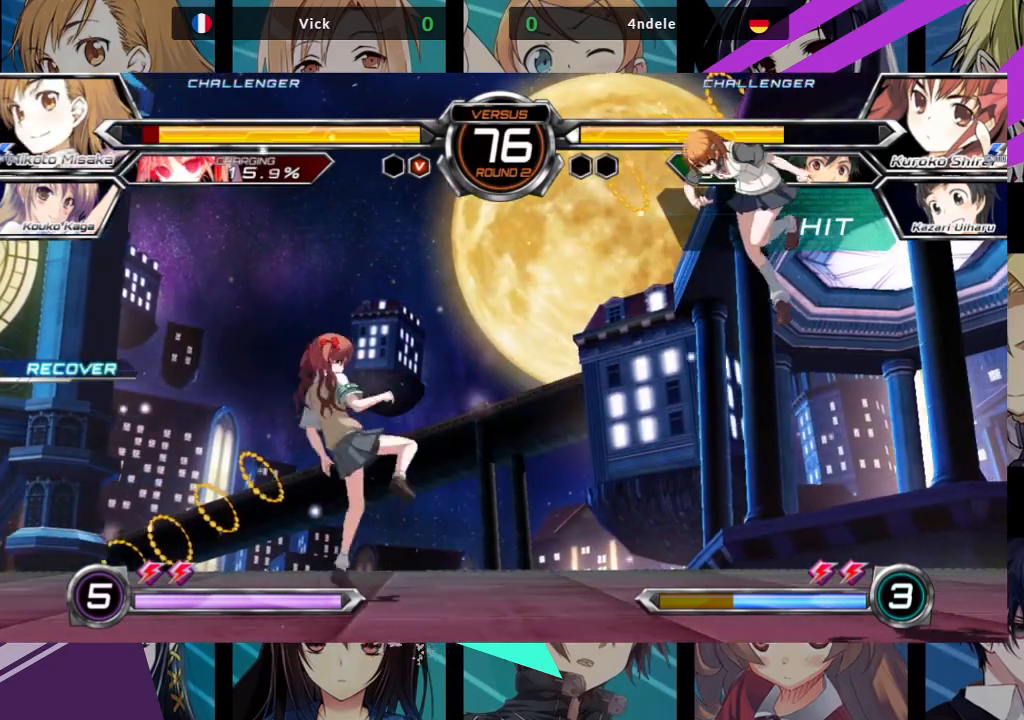
{"buttons": ["TRIANGLE"], "left_stick": "right", "events": [[50, "left_stick", "up"], [133, "left_stick", "up-right"], [300, "left_stick", "left"], [367, "left_stick", "down"], [433, "left_stick", "right"], [483, "TRIANGLE", "down"]]}
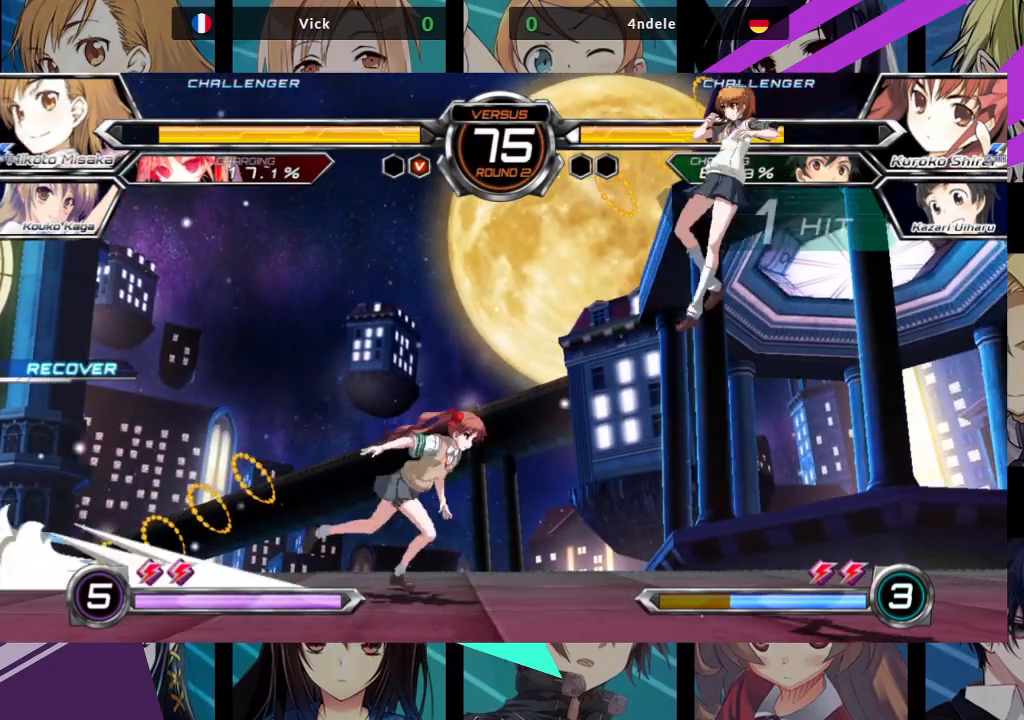
{"buttons": [], "left_stick": "left", "events": [[50, "left_stick", "center"], [117, "TRIANGLE", "up"], [300, "left_stick", "left"]]}
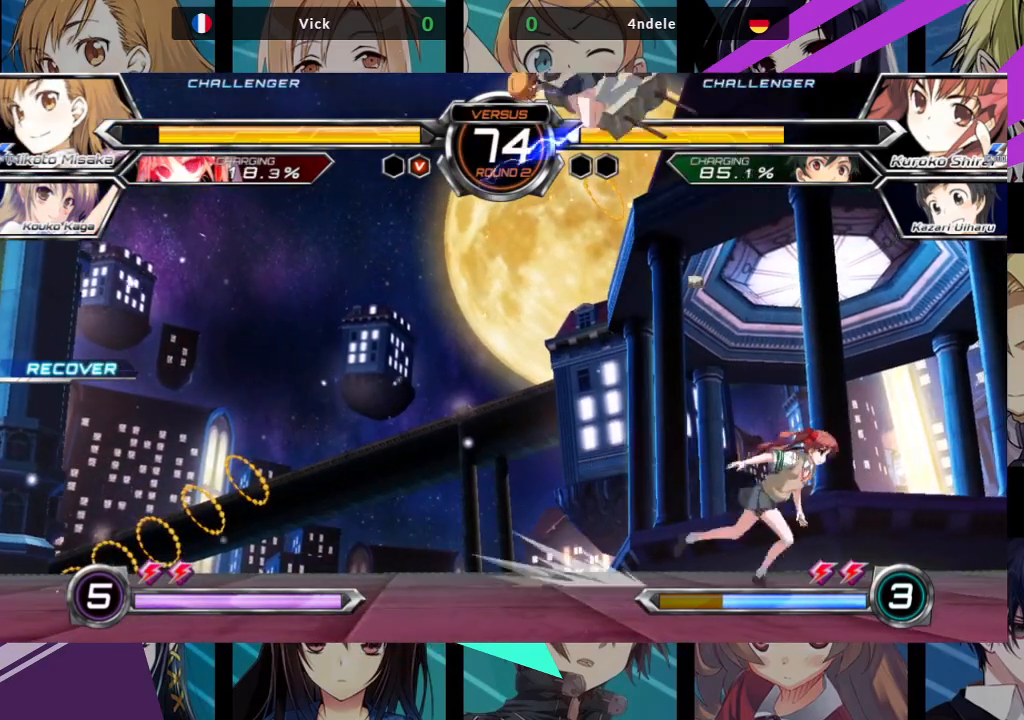
{"buttons": [], "left_stick": "left", "events": [[167, "left_stick", "center"], [250, "left_stick", "left"]]}
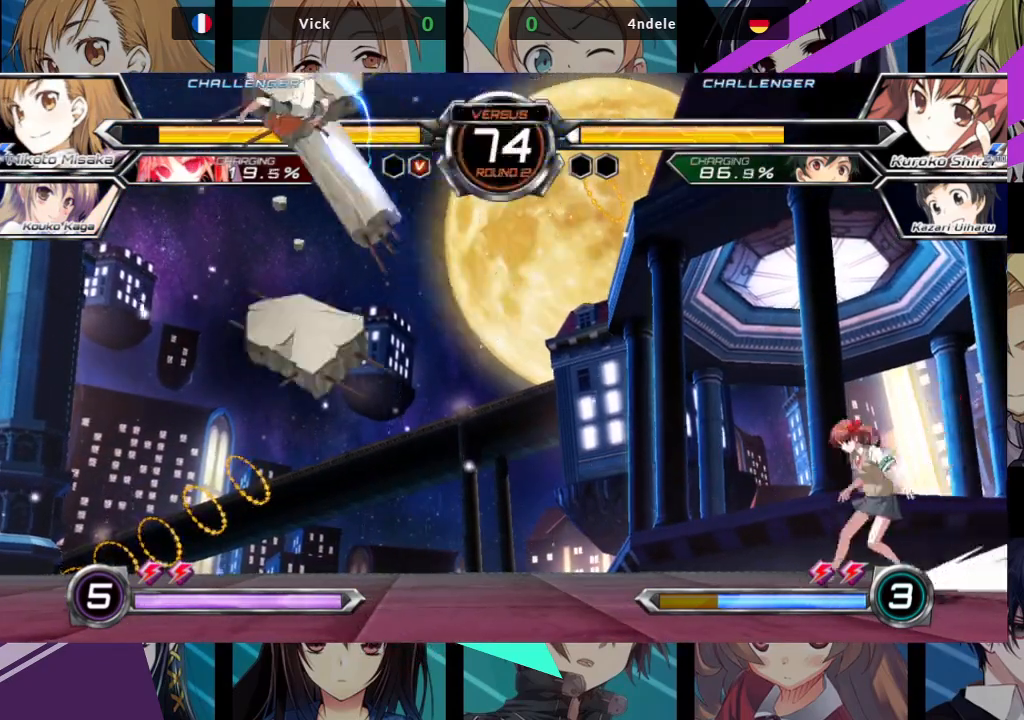
{"buttons": [], "left_stick": "center", "events": [[67, "left_stick", "center"], [83, "R1", "down"], [183, "R1", "up"], [250, "R1", "down"], [317, "R1", "up"], [383, "R1", "down"], [483, "R1", "up"]]}
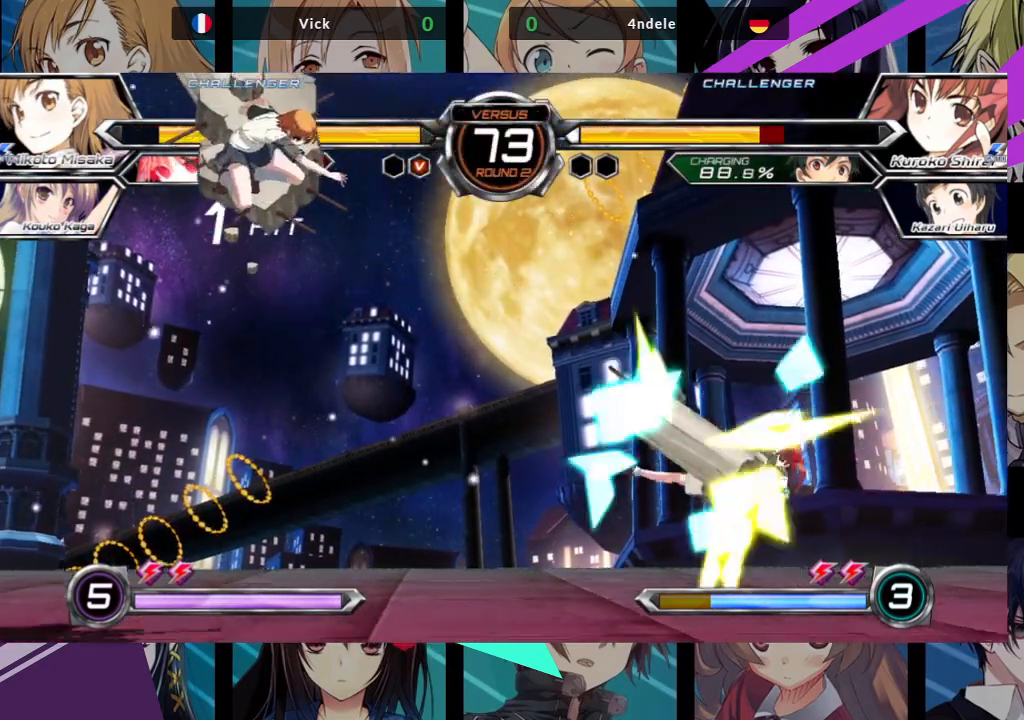
{"buttons": [], "left_stick": "left", "events": [[167, "left_stick", "left"]]}
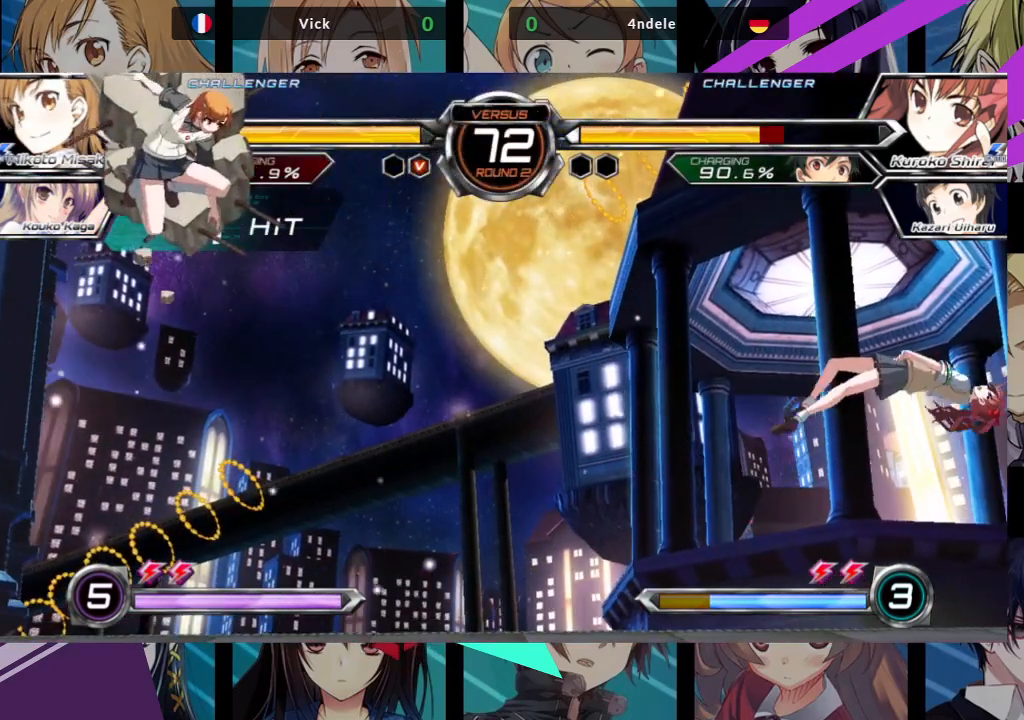
{"buttons": [], "left_stick": "center", "events": [[50, "left_stick", "center"]]}
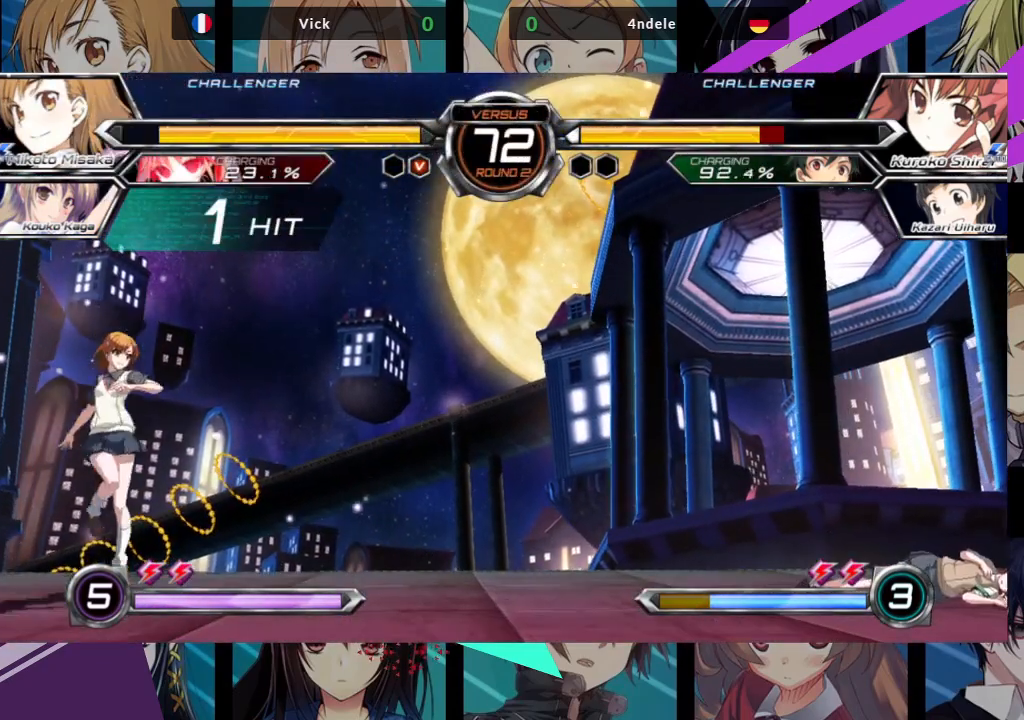
{"buttons": [], "left_stick": "right", "events": [[117, "left_stick", "left"], [300, "left_stick", "center"], [467, "left_stick", "right"]]}
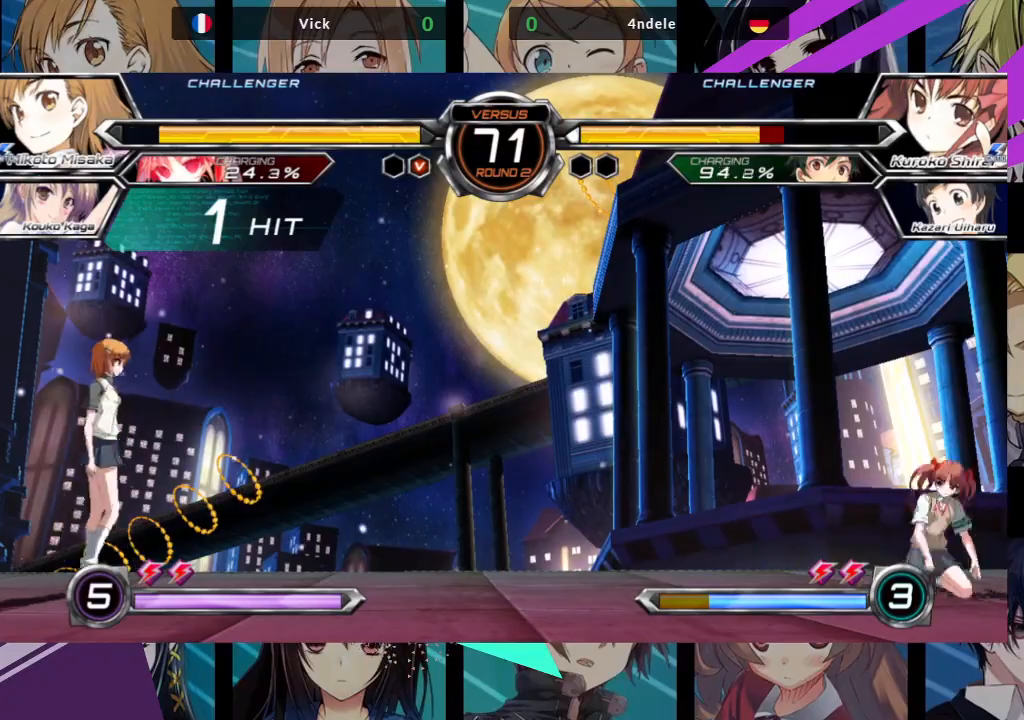
{"buttons": ["SQUARE", "TRIANGLE"], "left_stick": "down", "events": [[100, "left_stick", "down-right"], [117, "SQUARE", "down"], [117, "TRIANGLE", "down"], [250, "left_stick", "down"]]}
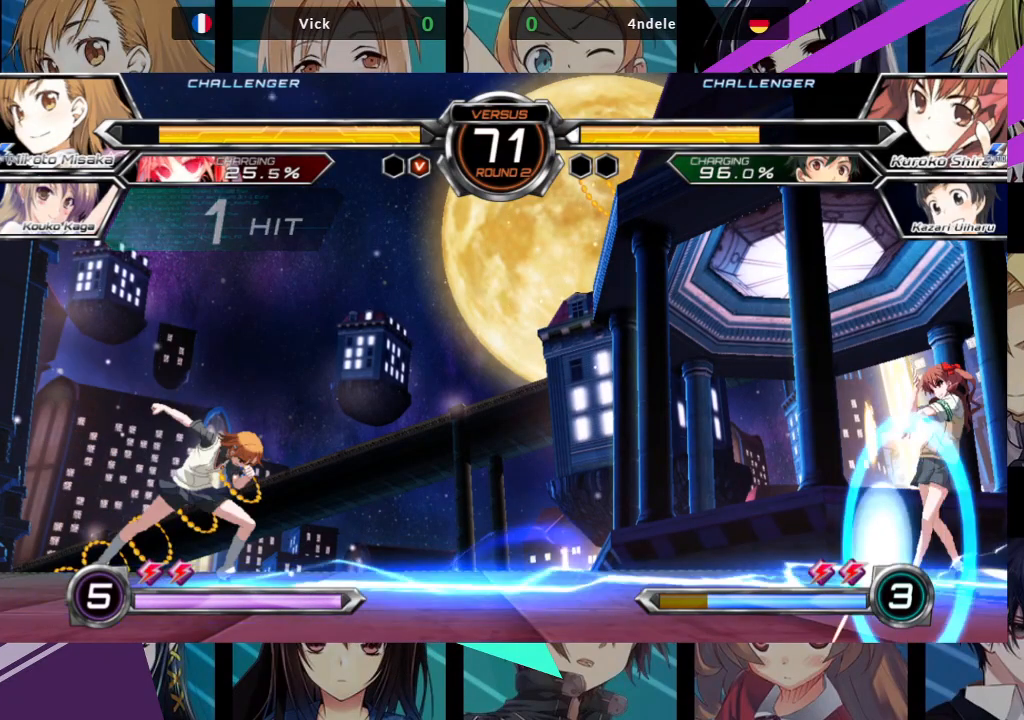
{"buttons": [], "left_stick": "center", "events": [[50, "left_stick", "down-left"], [200, "SQUARE", "up"], [200, "TRIANGLE", "up"], [267, "left_stick", "center"], [383, "left_stick", "right"], [450, "left_stick", "center"]]}
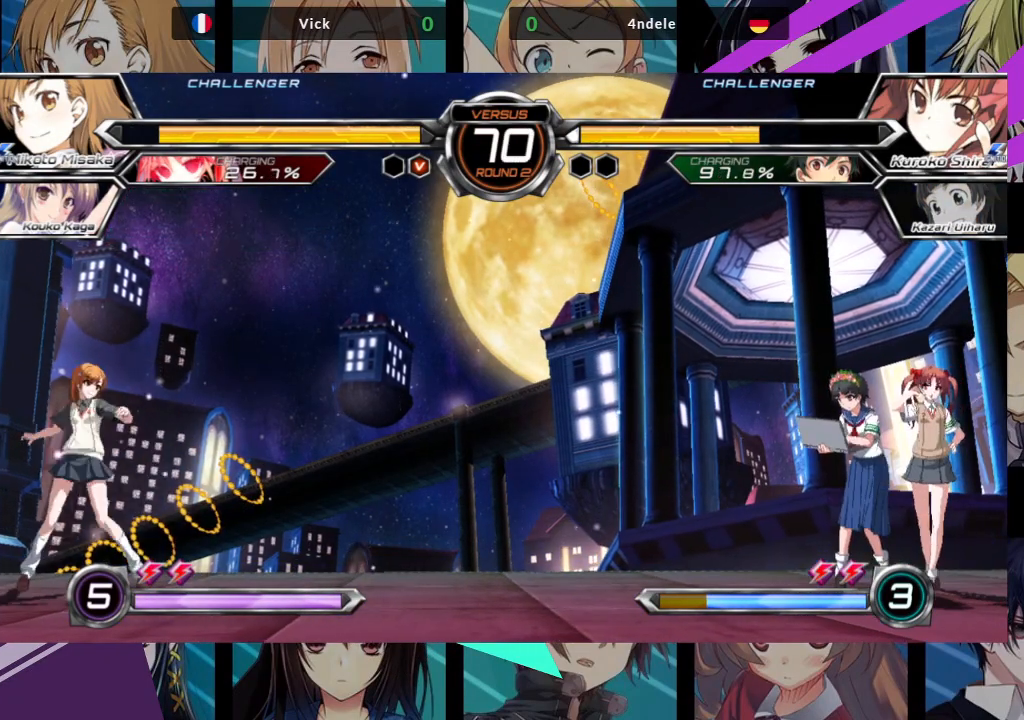
{"buttons": ["R1"], "left_stick": "center", "events": [[50, "left_stick", "right"], [167, "left_stick", "center"], [200, "R1", "down"]]}
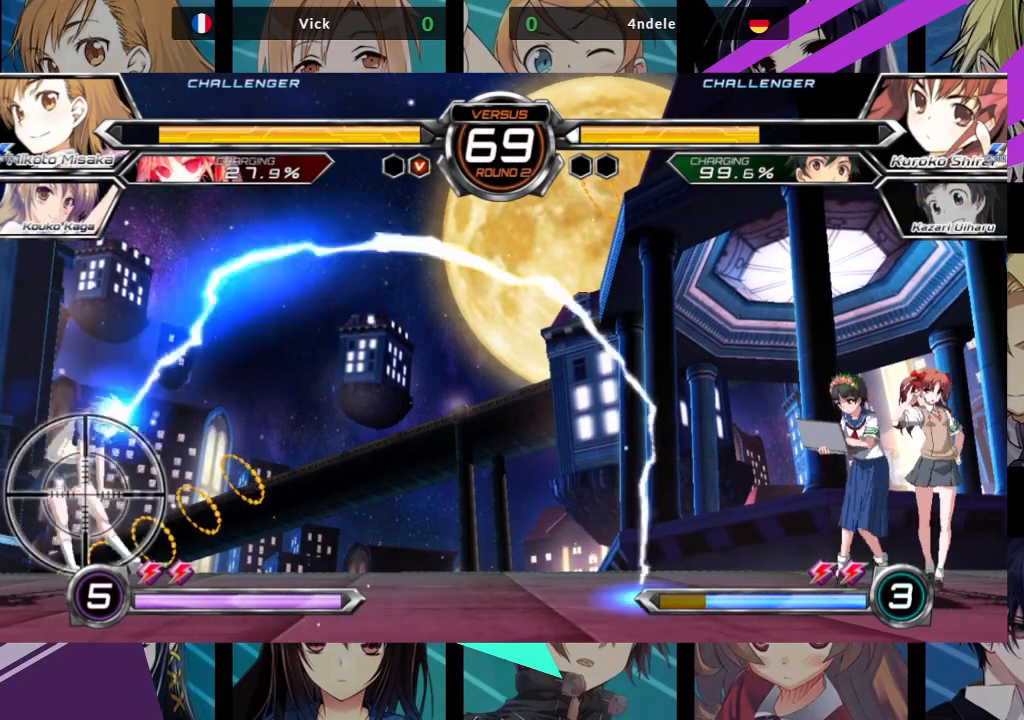
{"buttons": [], "left_stick": "left", "events": [[100, "left_stick", "left"], [200, "R1", "up"]]}
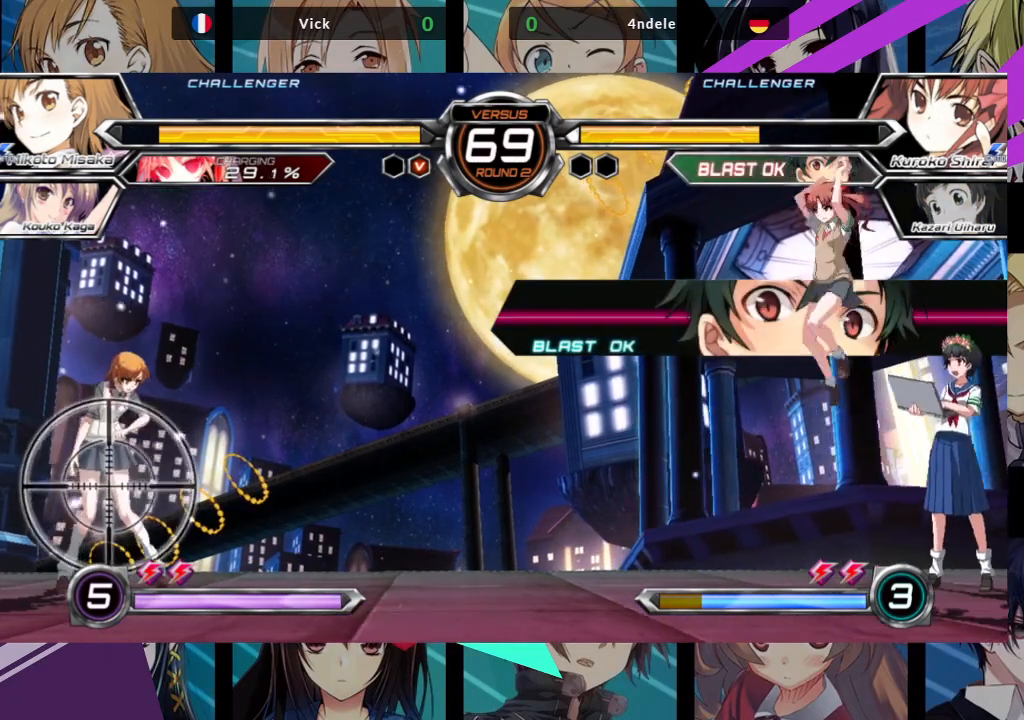
{"buttons": [], "left_stick": "left", "events": []}
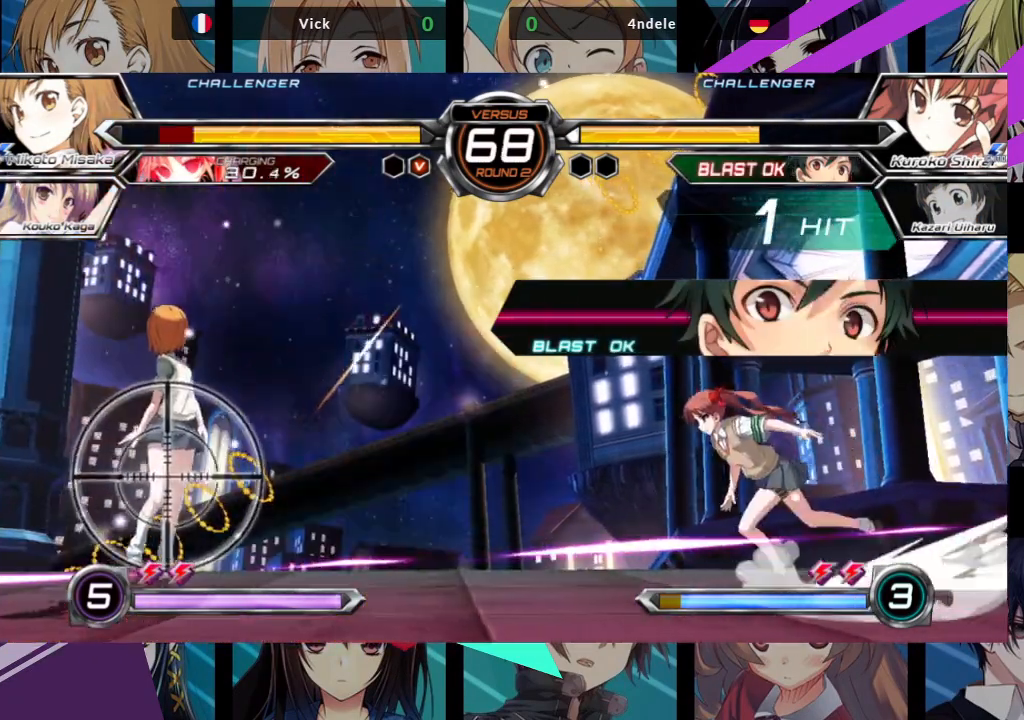
{"buttons": ["SQUARE"], "left_stick": "left", "events": [[200, "SQUARE", "down"]]}
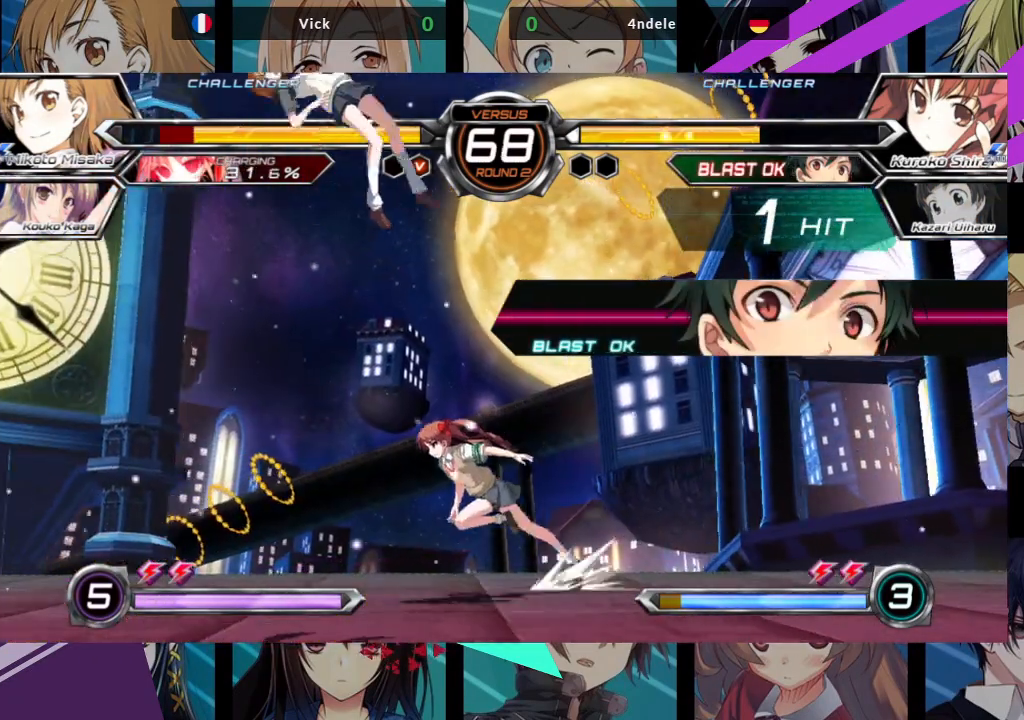
{"buttons": ["SQUARE"], "left_stick": "left", "events": []}
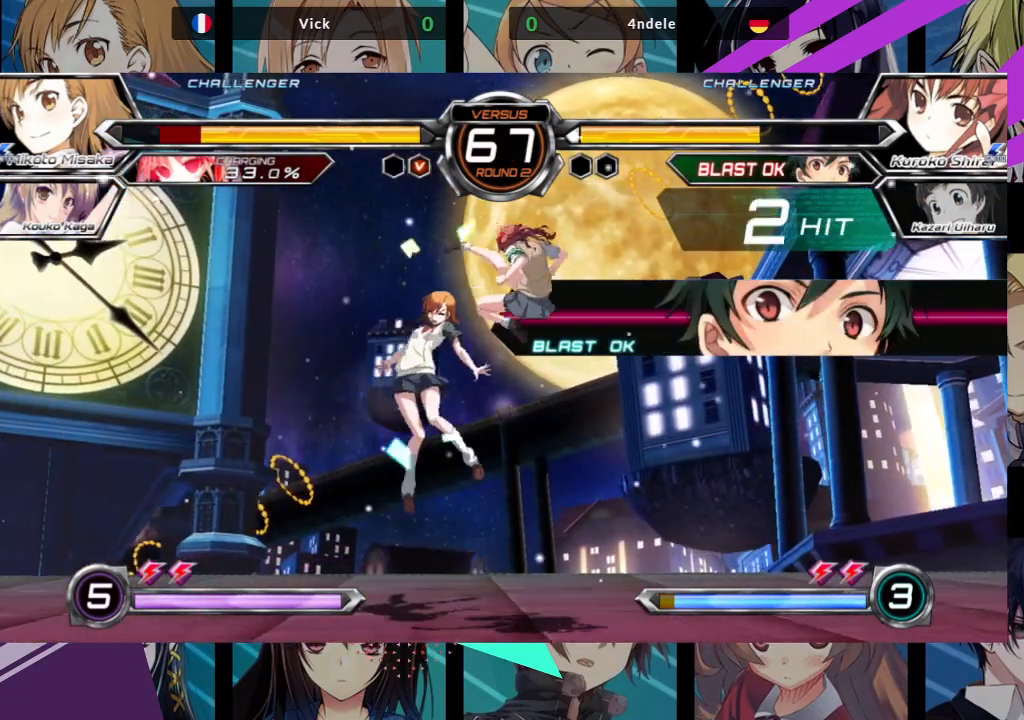
{"buttons": ["SQUARE"], "left_stick": "left", "events": []}
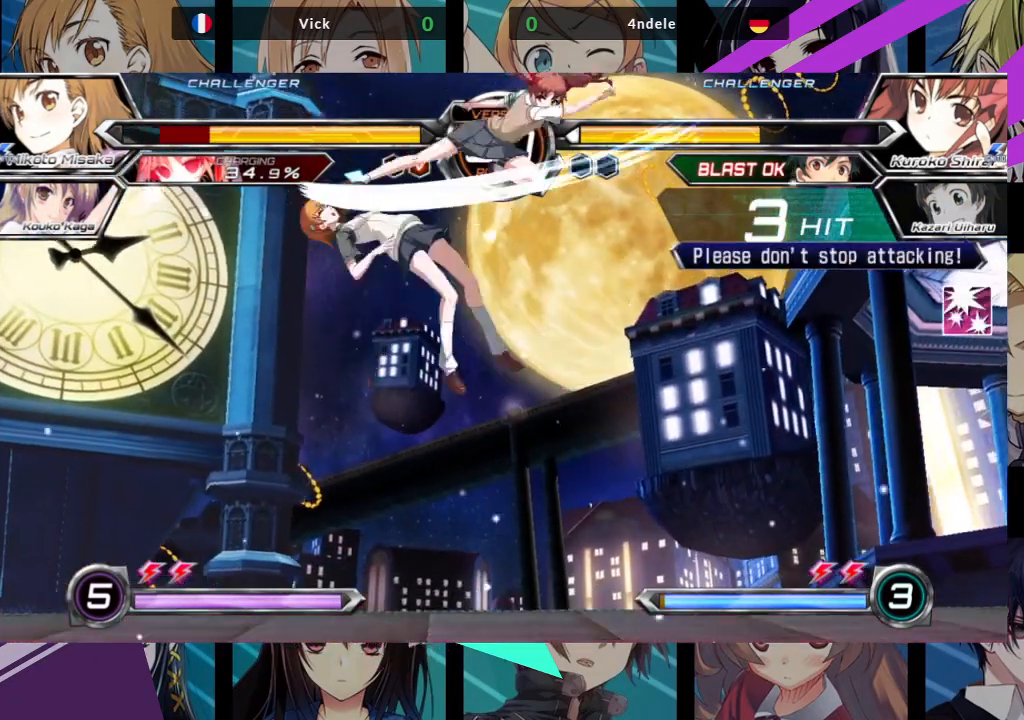
{"buttons": ["SQUARE"], "left_stick": "left", "events": []}
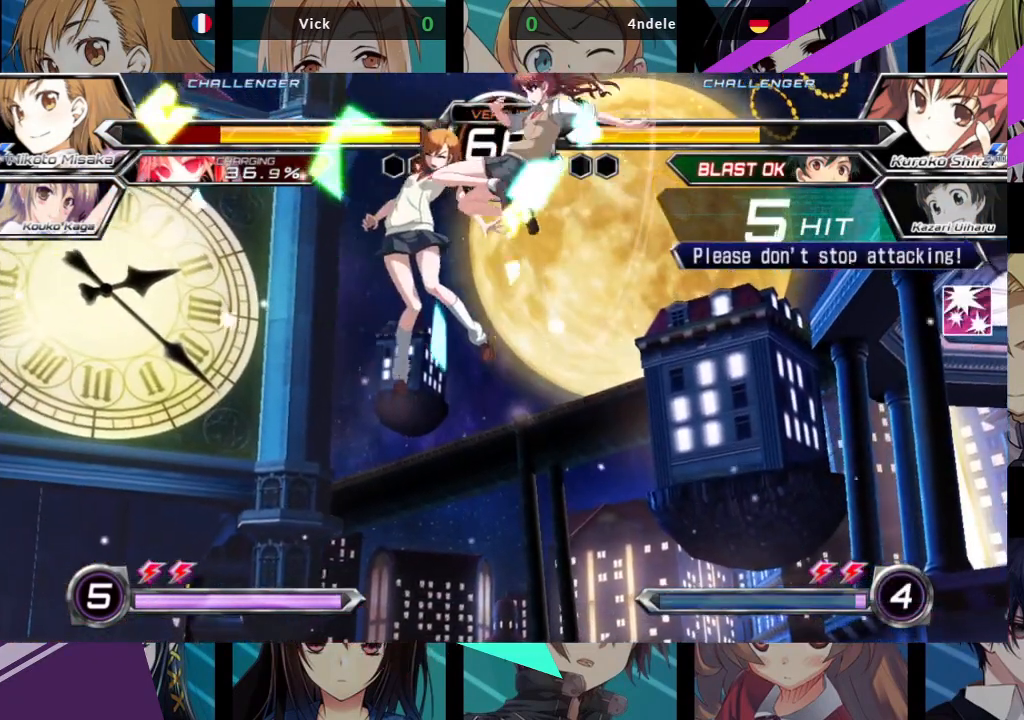
{"buttons": ["SQUARE"], "left_stick": "left", "events": []}
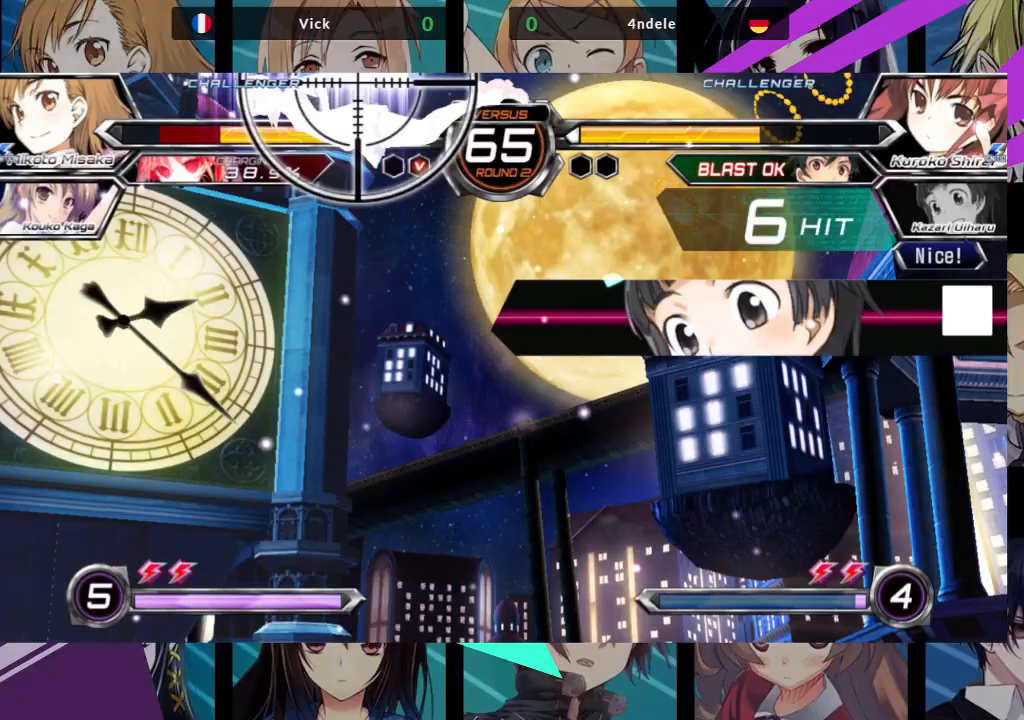
{"buttons": ["SQUARE"], "left_stick": "left", "events": []}
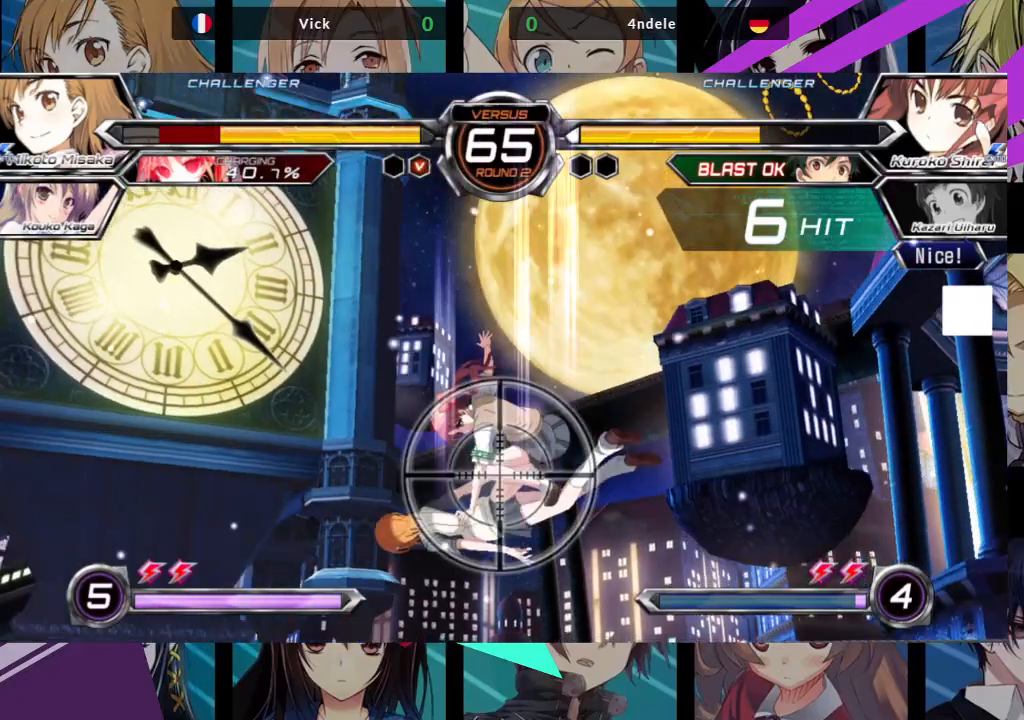
{"buttons": ["SQUARE"], "left_stick": "left", "events": []}
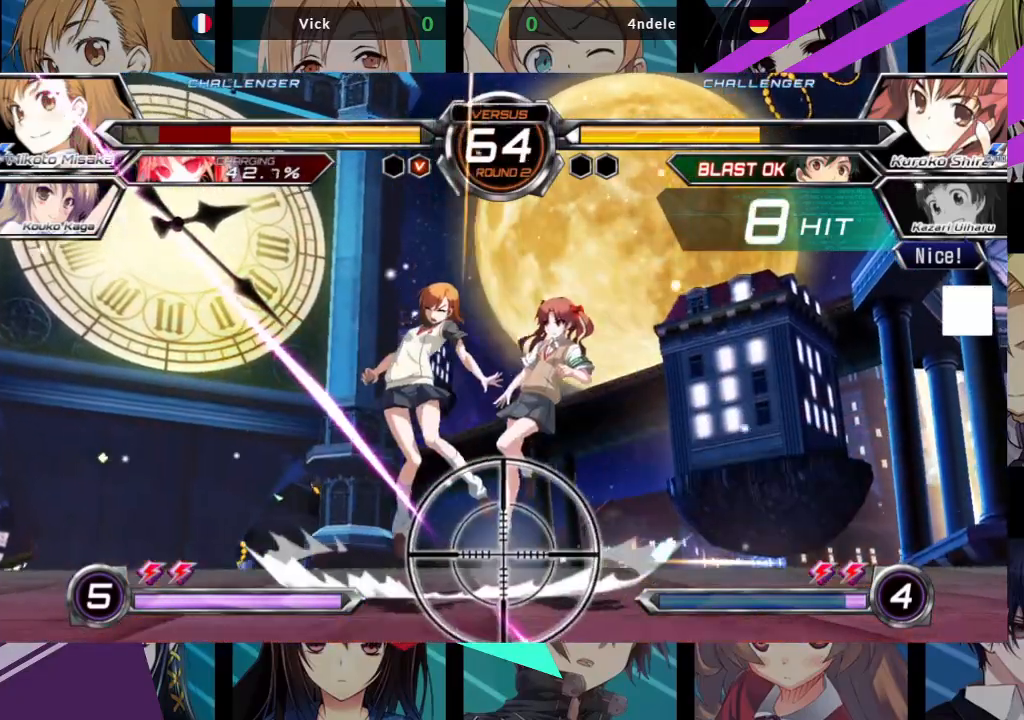
{"buttons": ["SQUARE"], "left_stick": "left", "events": []}
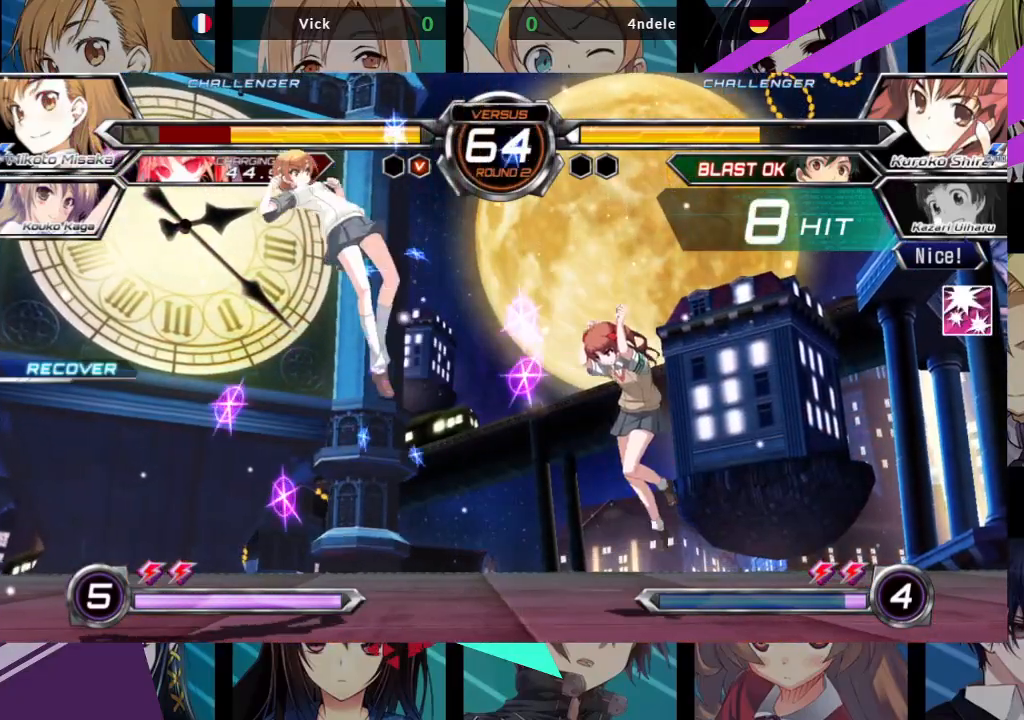
{"buttons": [], "left_stick": "up-left", "events": [[333, "SQUARE", "up"], [367, "left_stick", "up-left"]]}